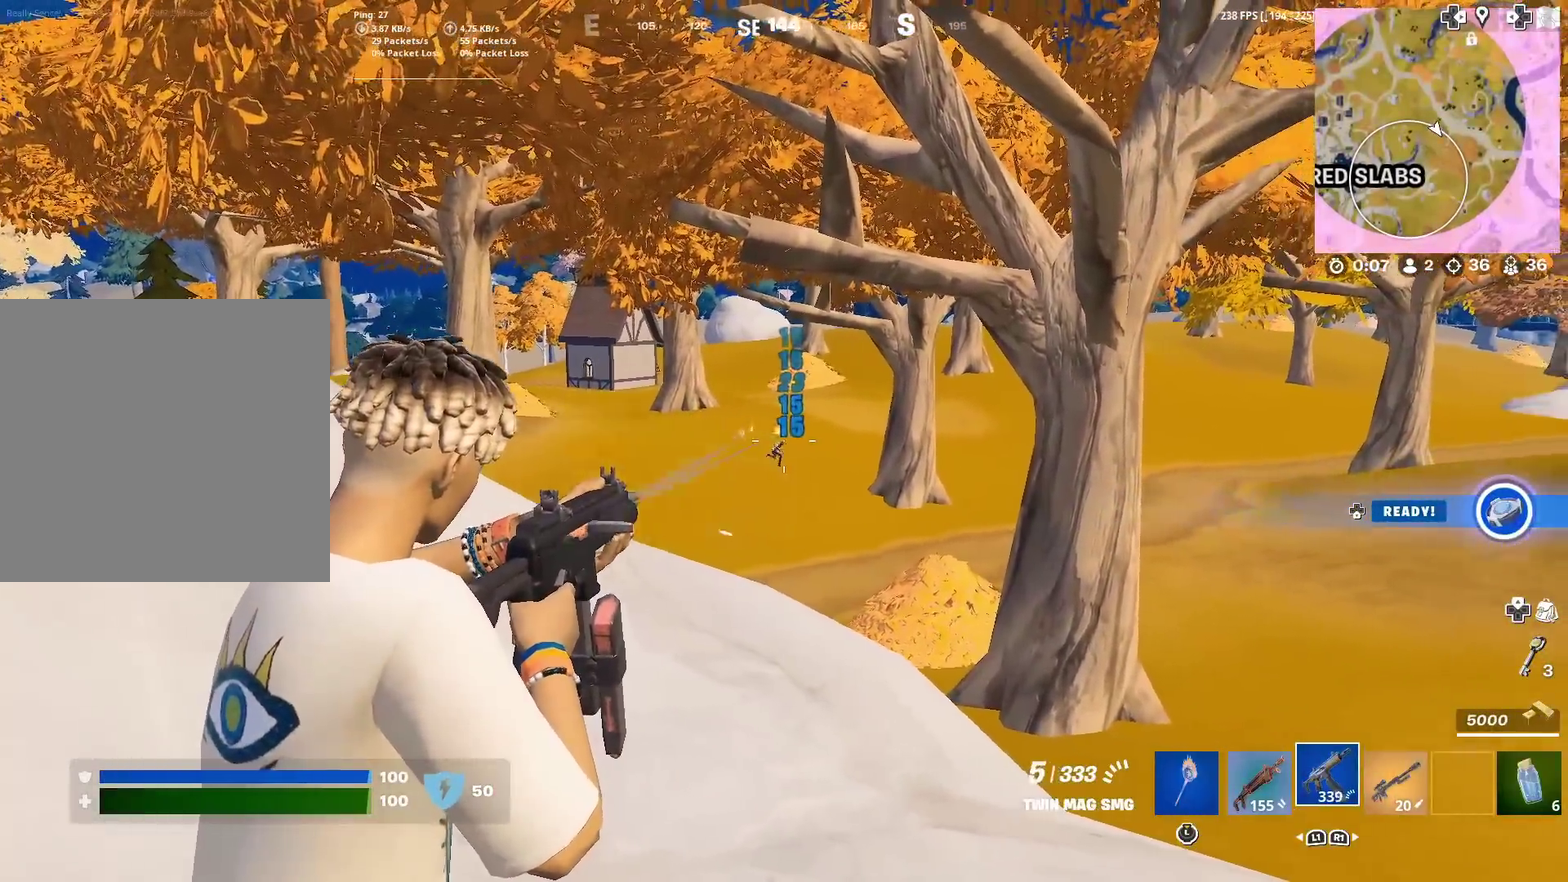
Gameplay with a controller (PlayStation layout); each line is a JSON object with the inputs held at the frame after it (dt_ms = milliseconds from this image to that frame). "events" lists button and stick changes between this image and that frame as [ms after this image, input, new state], when the widget could be followed in between. Not read: L1 L2 R1 TOUCHPAD.
{"dt_ms": 901, "buttons": ["CROSS"], "left_stick": "up-right", "right_stick": "center", "events": [[100, "left_stick", "up-right"], [100, "right_stick", "down-right"], [234, "right_stick", "center"], [317, "right_stick", "down"], [518, "right_stick", "center"], [734, "CROSS", "down"], [784, "R2", "up"]]}
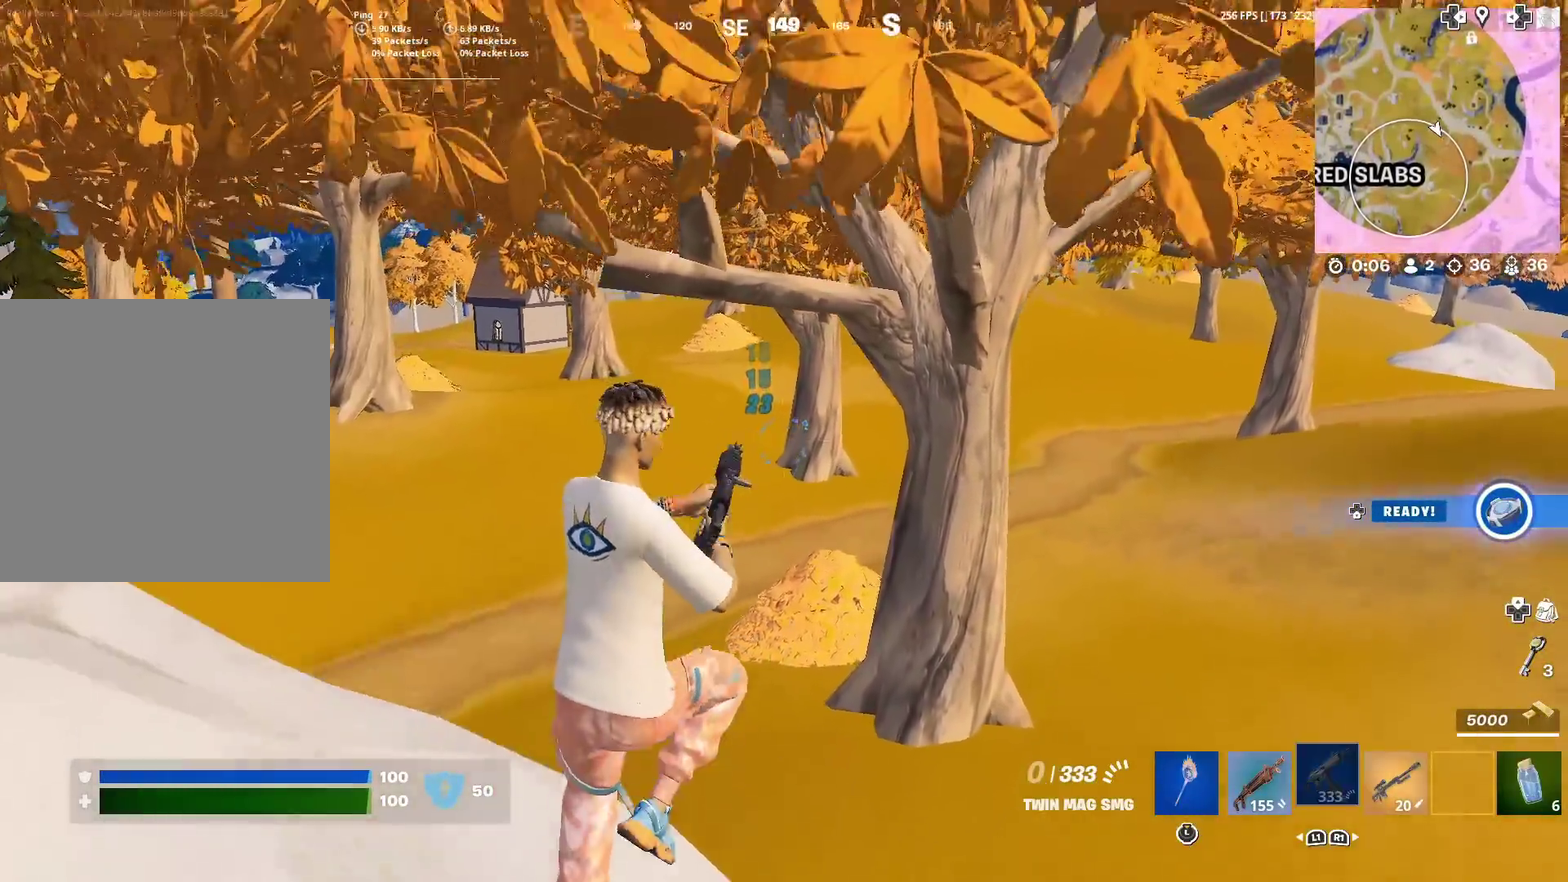
{"dt_ms": 301, "buttons": [], "left_stick": "center", "right_stick": "center", "events": [[84, "CROSS", "up"], [134, "left_stick", "center"]]}
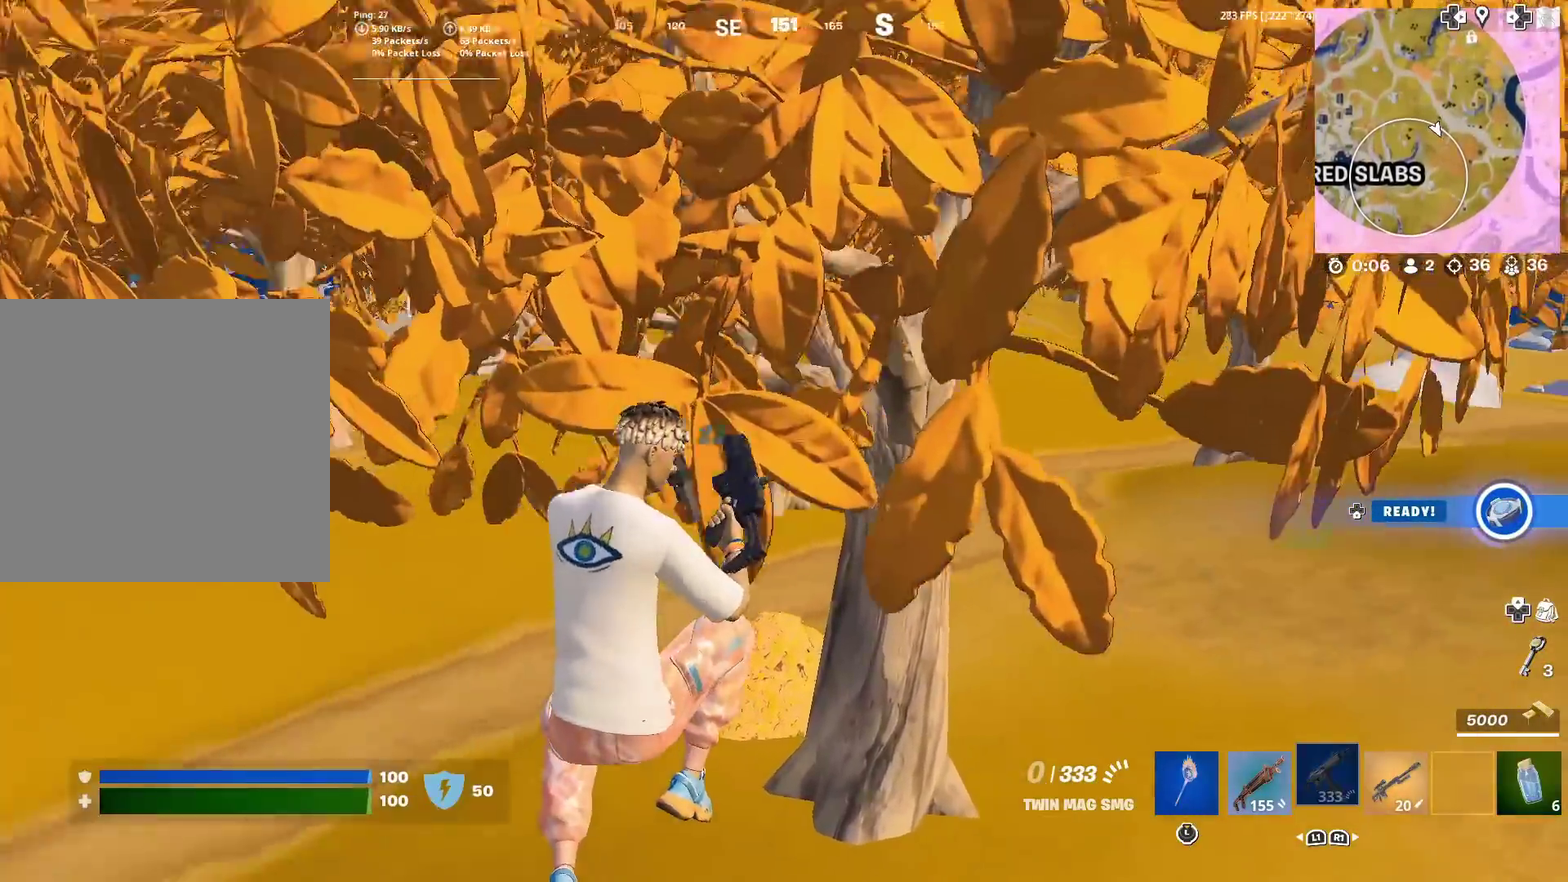
{"dt_ms": 700, "buttons": [], "left_stick": "up", "right_stick": "center"}
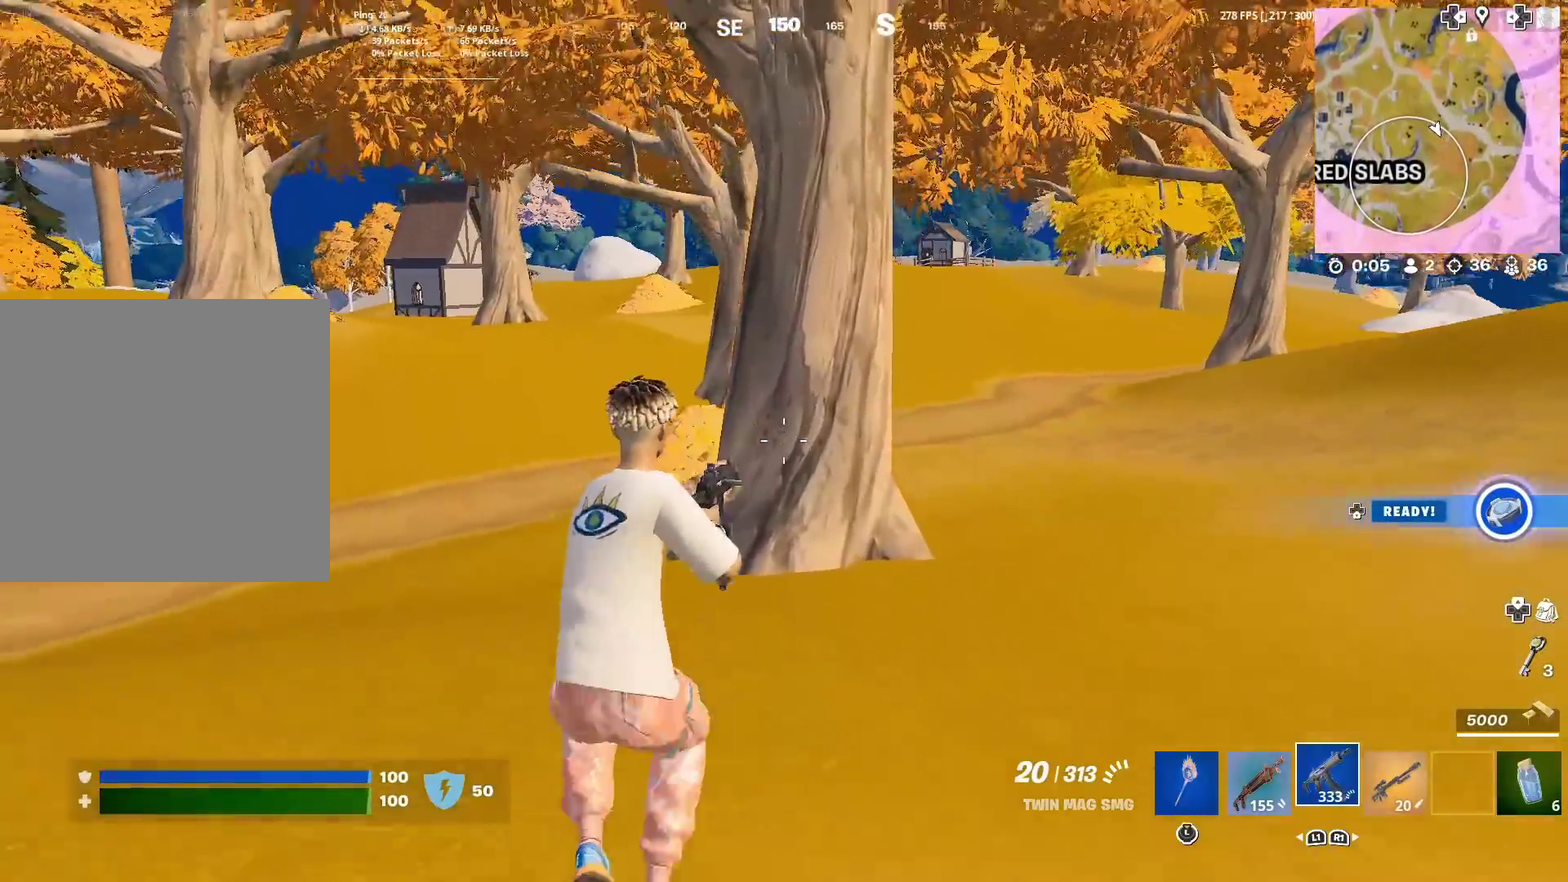
{"dt_ms": 301, "buttons": [], "left_stick": "up", "right_stick": "center", "events": [[34, "left_stick", "up-right"], [251, "left_stick", "up"]]}
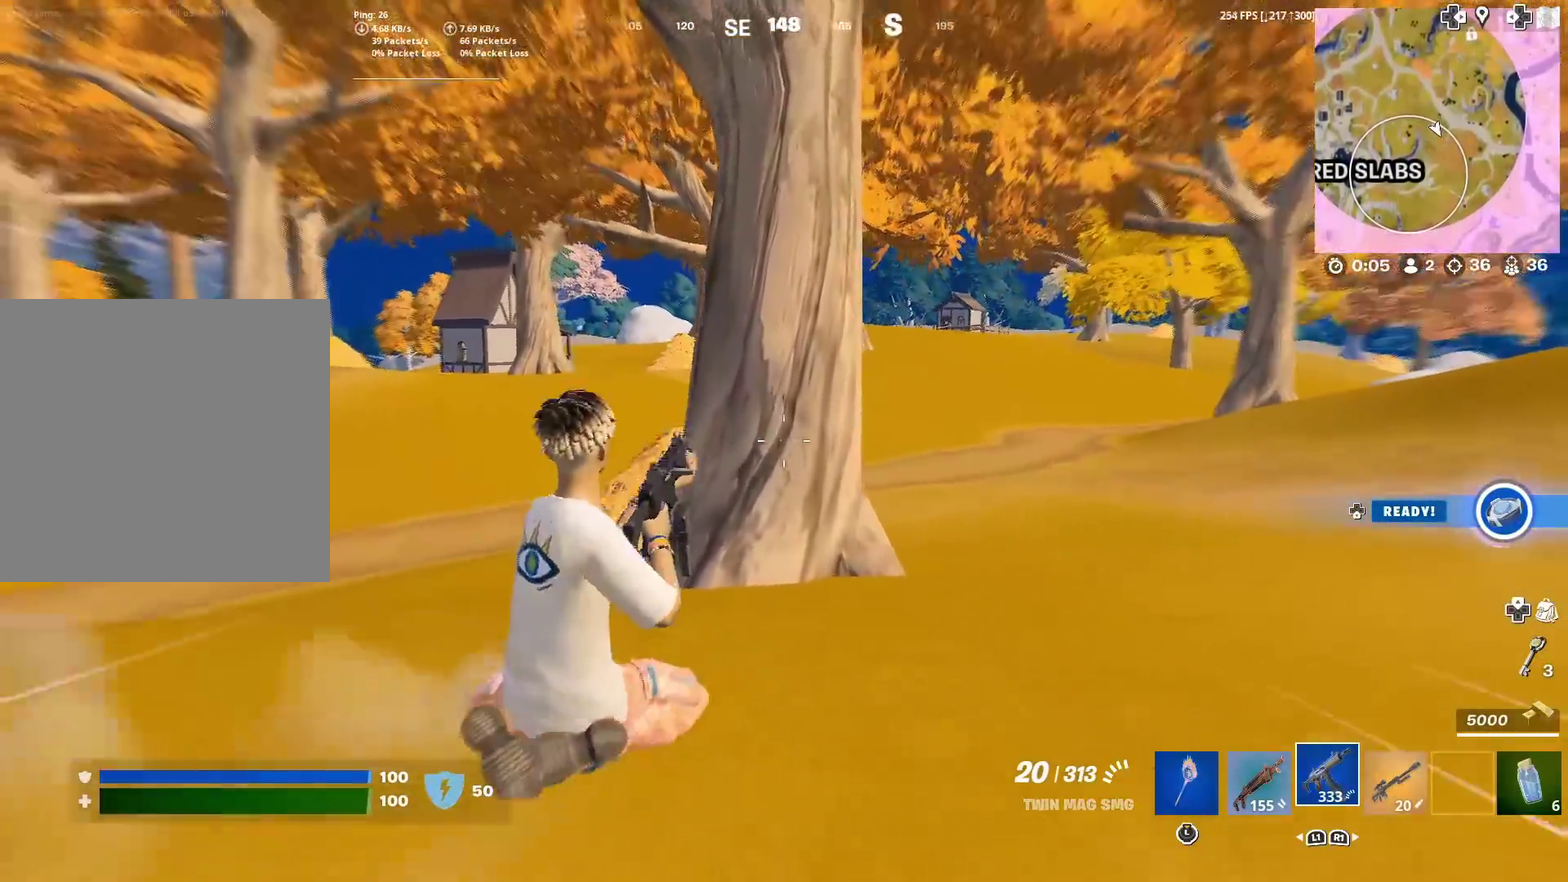
{"dt_ms": 600, "buttons": [], "left_stick": "up", "right_stick": "center"}
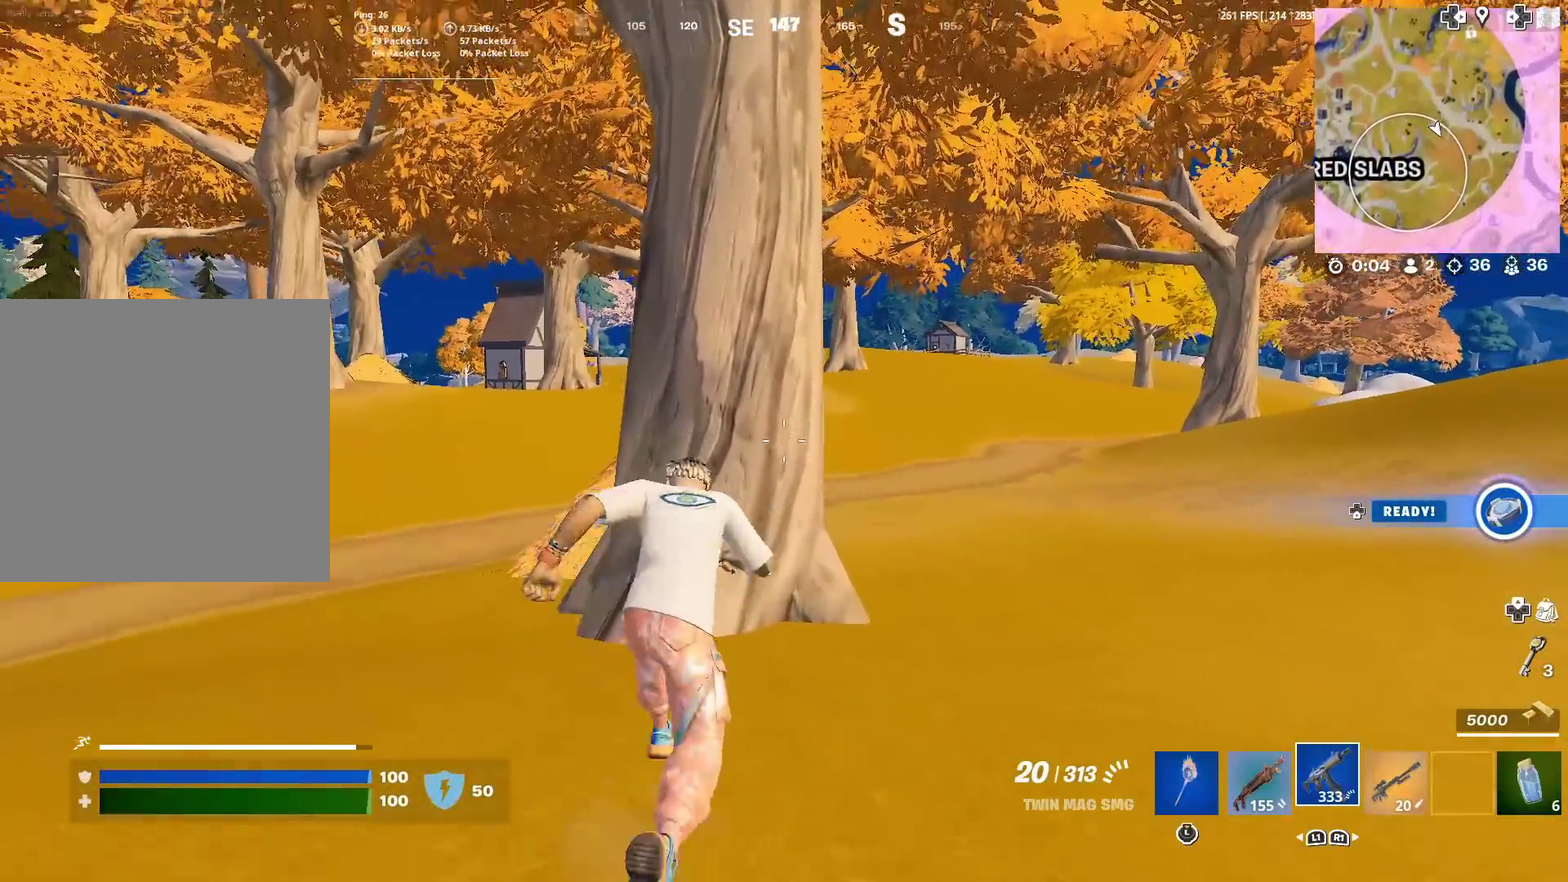
{"dt_ms": 401, "buttons": [], "left_stick": "up-left", "right_stick": "center", "events": [[134, "left_stick", "up-left"], [250, "right_stick", "left"], [367, "right_stick", "center"]]}
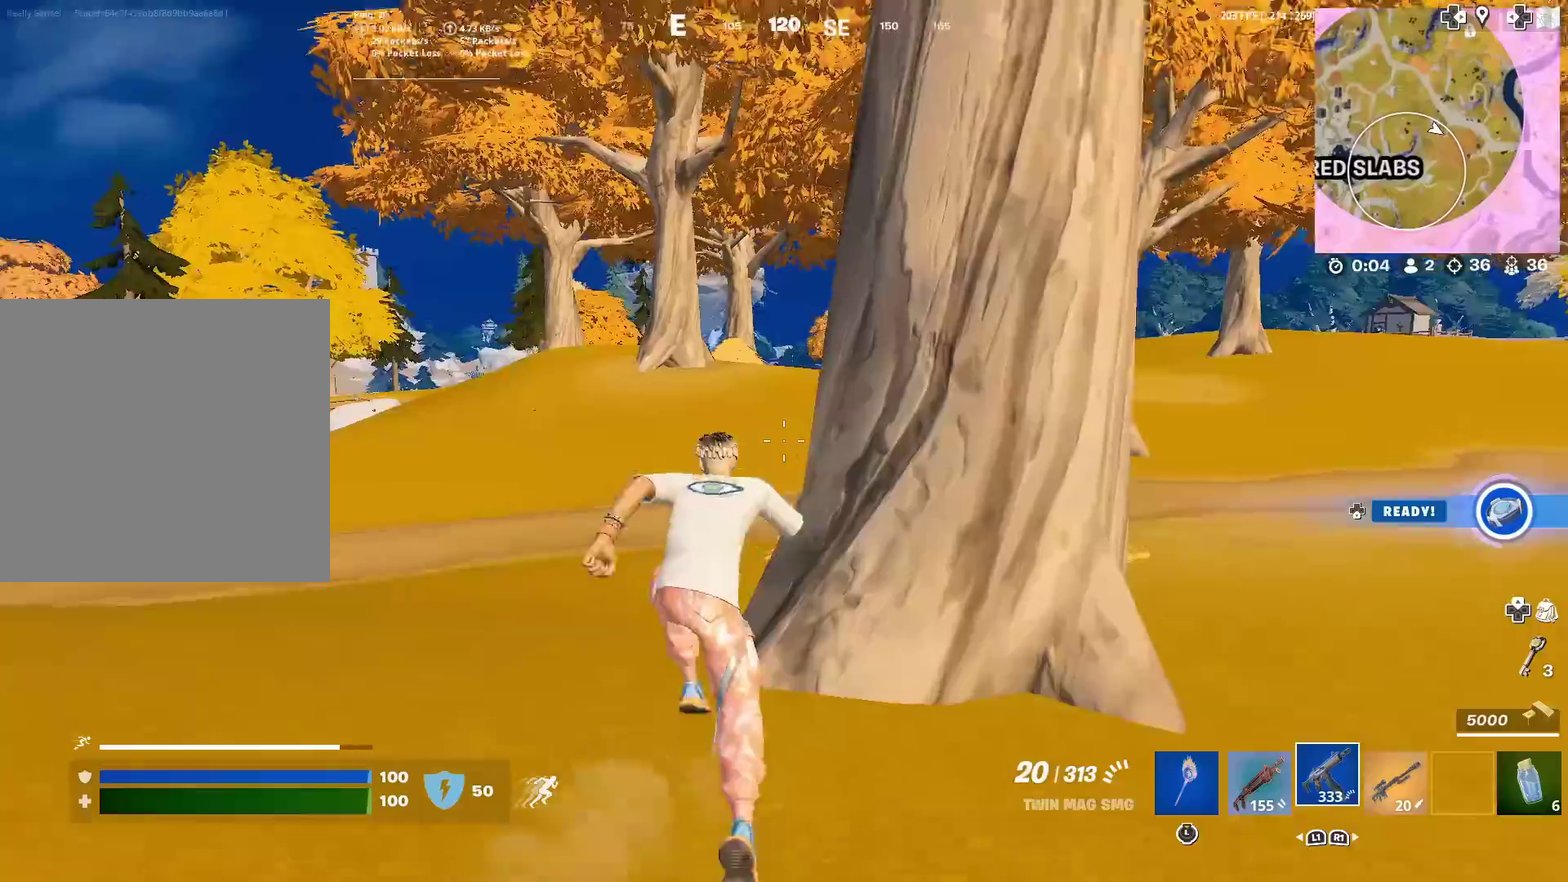
{"dt_ms": 500, "buttons": [], "left_stick": "up", "right_stick": "right", "events": [[450, "left_stick", "up"], [450, "right_stick", "right"]]}